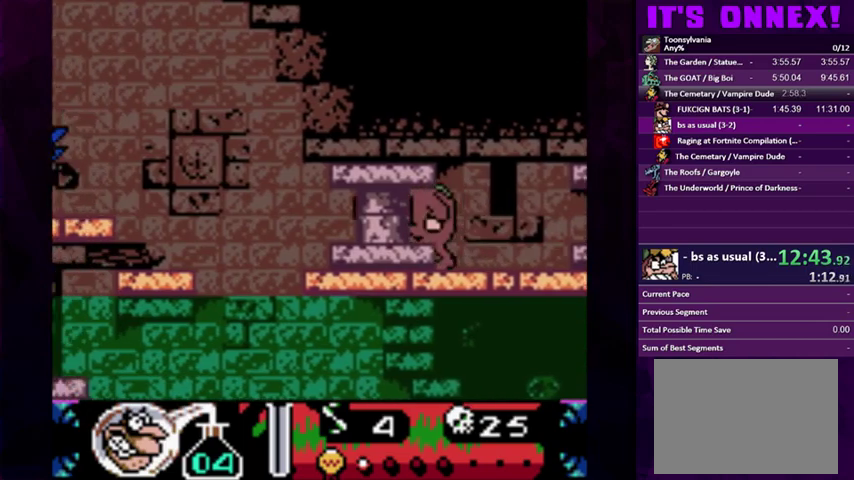
Gameplay with a controller (PlayStation layout); each line is a JSON object with the inputs held at the frame after it. "events" lists button and stick changes between this image and that frame as [ms after this image, input, new state], when the widget could be followed in between. Not read: L3 R3 left_stick right_stick.
{"buttons": ["CIRCLE", "DPAD_LEFT"], "events": [[267, "CIRCLE", "down"]]}
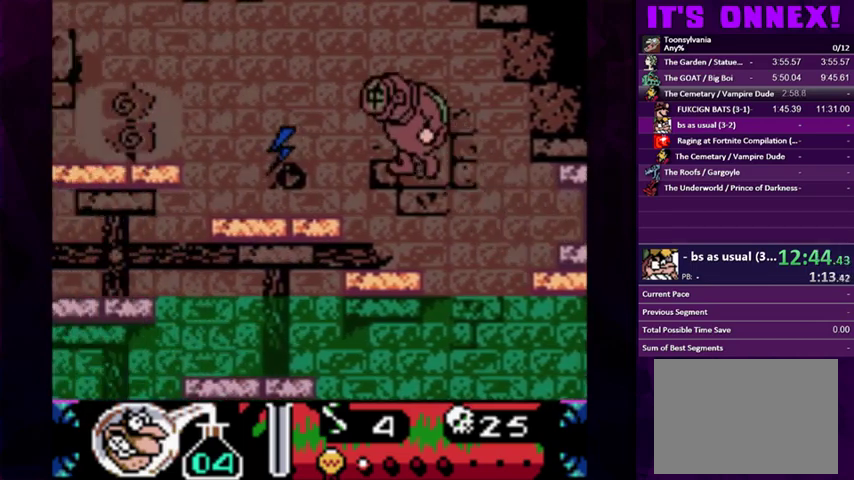
{"buttons": [], "events": [[133, "CIRCLE", "up"], [267, "DPAD_LEFT", "up"]]}
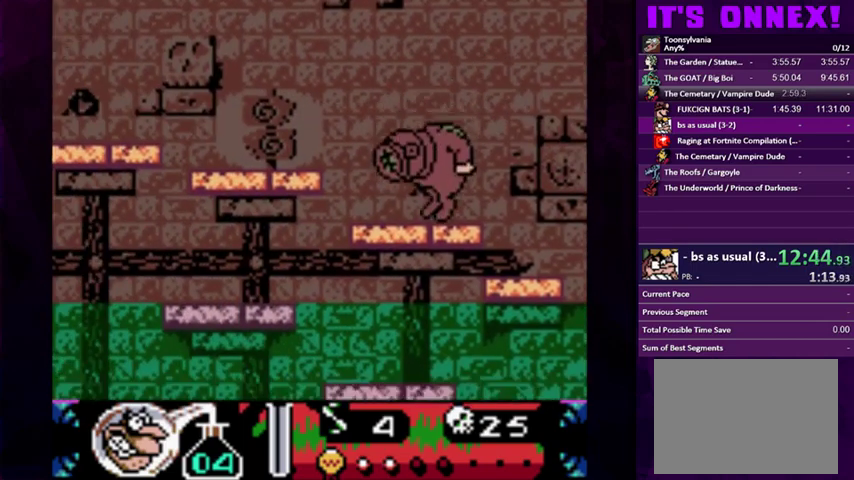
{"buttons": ["CROSS", "DPAD_LEFT"], "events": [[100, "DPAD_LEFT", "down"], [167, "CIRCLE", "down"], [400, "CIRCLE", "up"], [400, "CROSS", "down"]]}
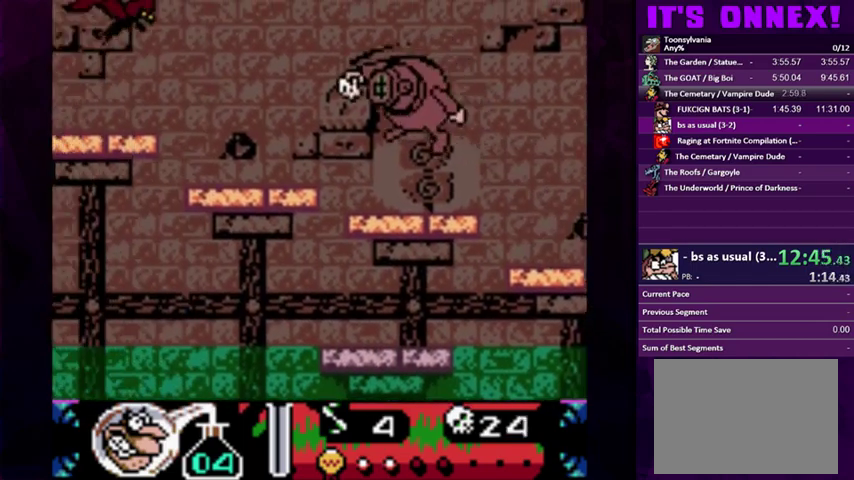
{"buttons": ["CIRCLE"], "events": [[33, "CIRCLE", "down"], [67, "CROSS", "up"], [100, "CIRCLE", "up"], [333, "DPAD_LEFT", "up"], [367, "CIRCLE", "down"], [433, "DPAD_LEFT", "down"], [500, "DPAD_LEFT", "up"]]}
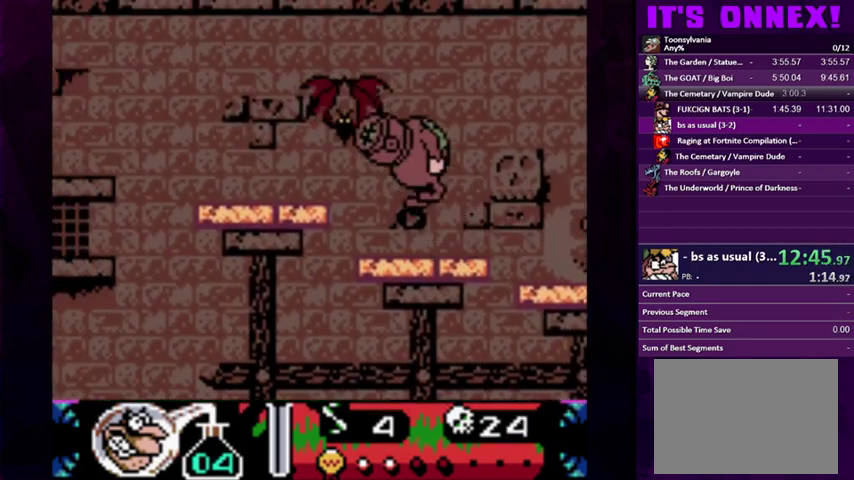
{"buttons": [], "events": [[33, "DPAD_LEFT", "down"], [300, "CIRCLE", "up"], [300, "DPAD_LEFT", "up"]]}
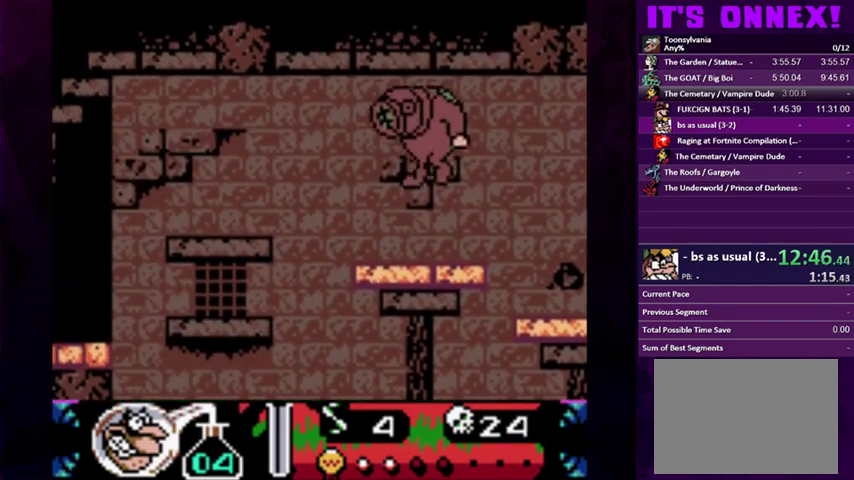
{"buttons": ["CIRCLE", "DPAD_LEFT"], "events": [[233, "DPAD_LEFT", "down"], [333, "CIRCLE", "down"]]}
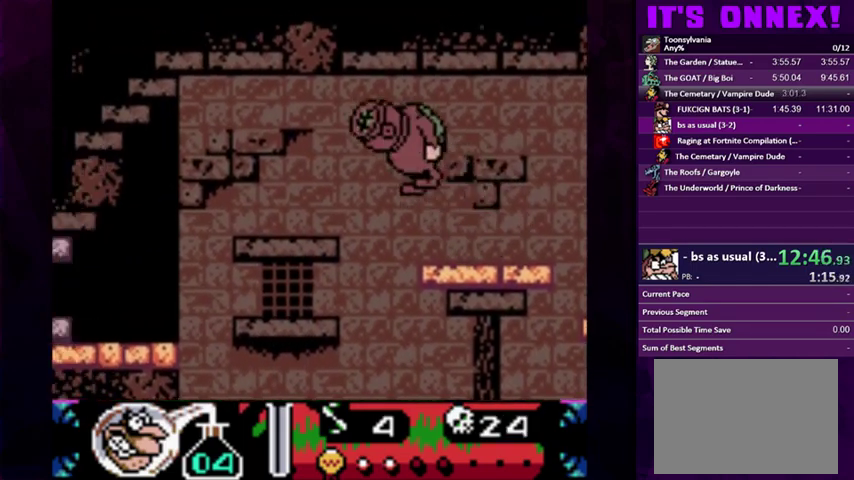
{"buttons": ["DPAD_LEFT"], "events": [[100, "CIRCLE", "up"]]}
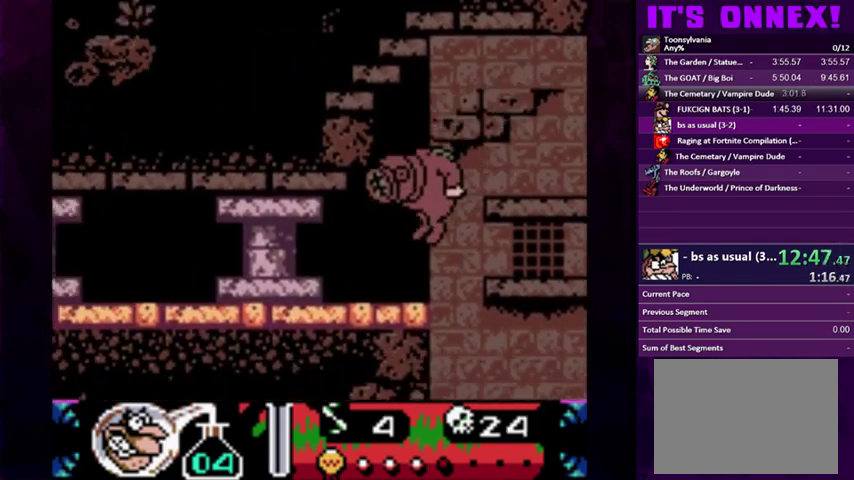
{"buttons": ["DPAD_LEFT"], "events": [[200, "CROSS", "down"], [267, "CROSS", "up"], [400, "CROSS", "down"], [467, "CROSS", "up"]]}
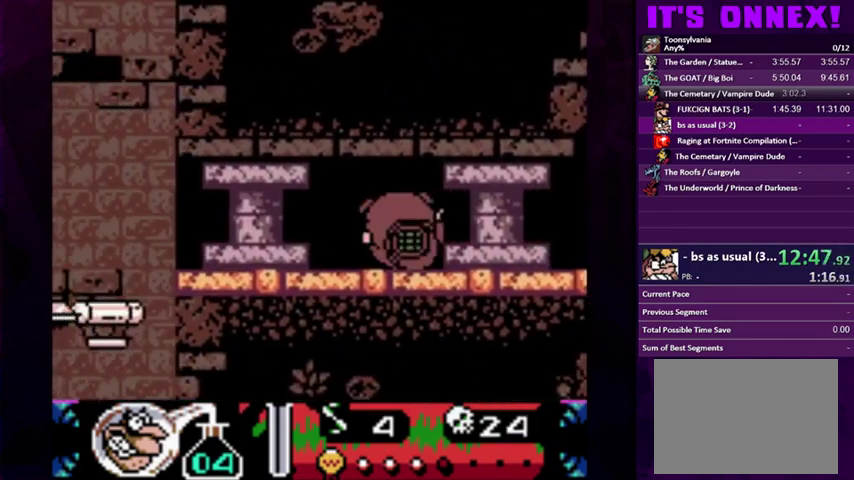
{"buttons": ["DPAD_LEFT"], "events": [[100, "CROSS", "down"], [167, "CROSS", "up"], [267, "CROSS", "down"], [333, "CROSS", "up"], [400, "CROSS", "down"], [467, "CROSS", "up"]]}
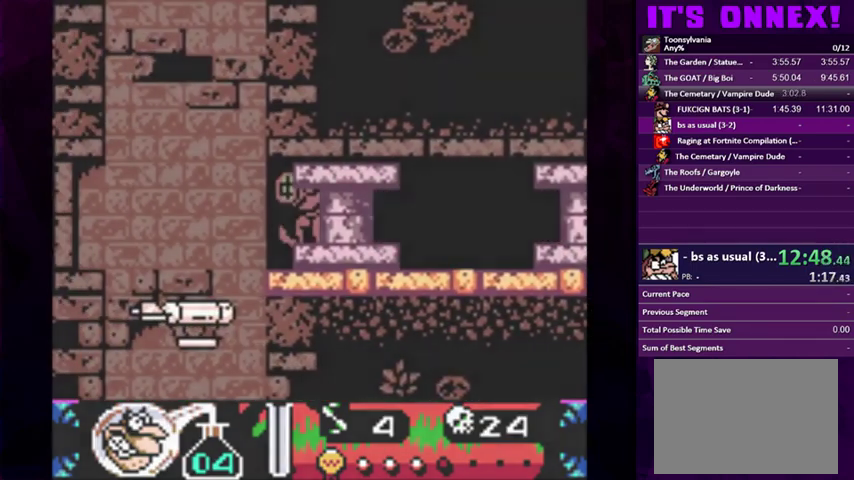
{"buttons": [], "events": [[33, "CROSS", "down"], [100, "CROSS", "up"], [333, "DPAD_LEFT", "up"]]}
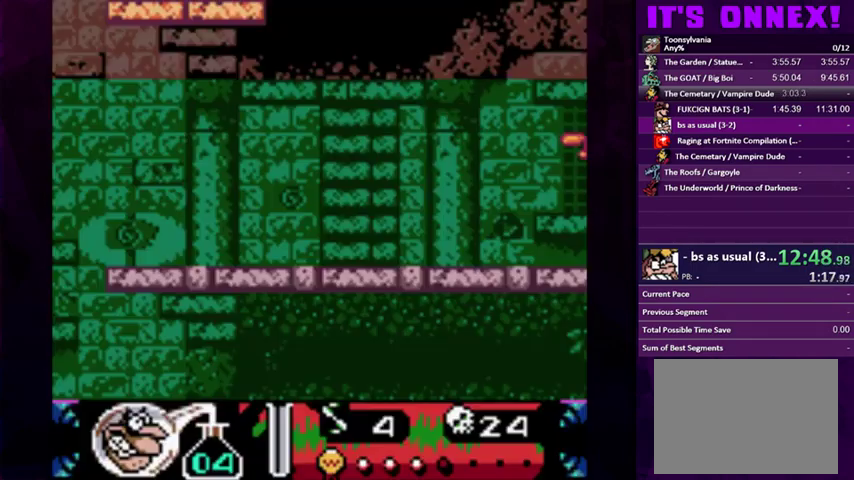
{"buttons": [], "events": []}
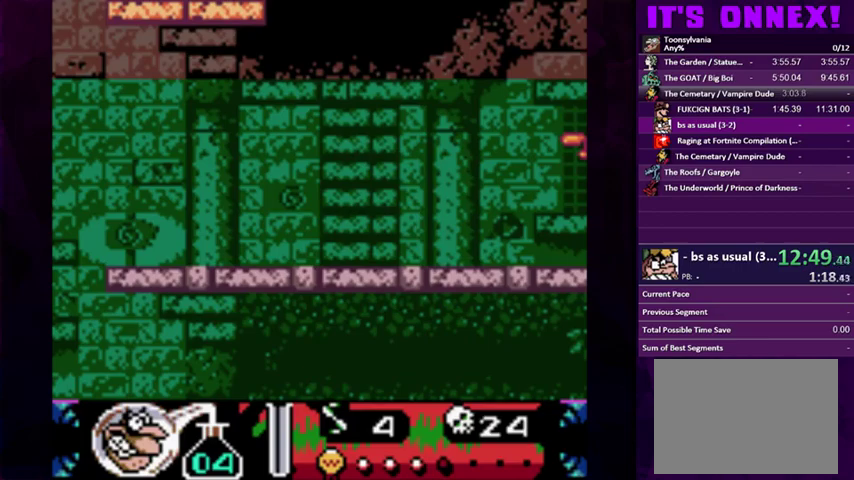
{"buttons": [], "events": []}
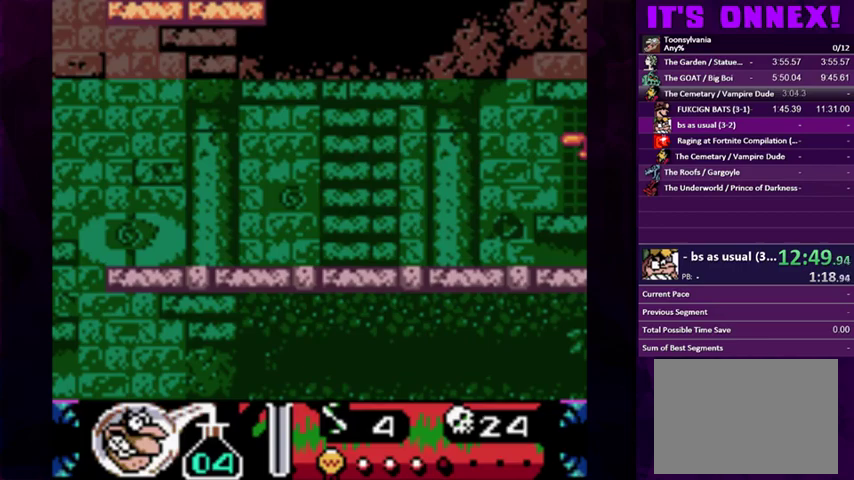
{"buttons": [], "events": []}
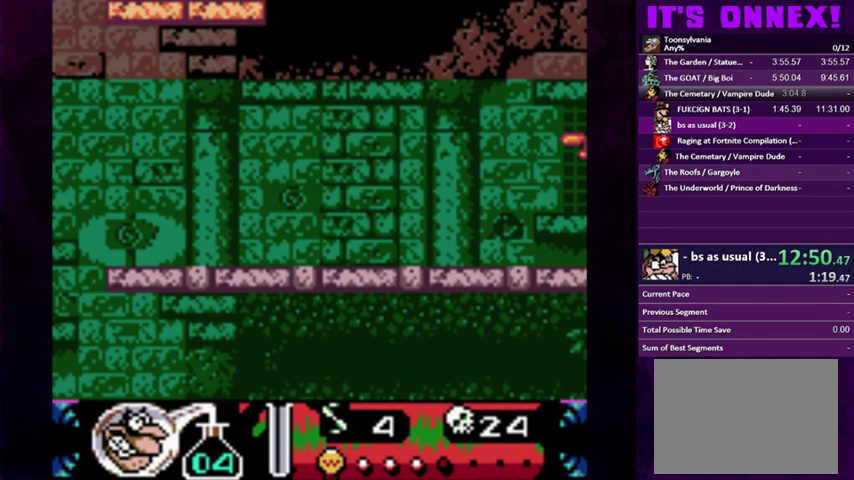
{"buttons": ["DPAD_LEFT"], "events": [[500, "DPAD_LEFT", "down"]]}
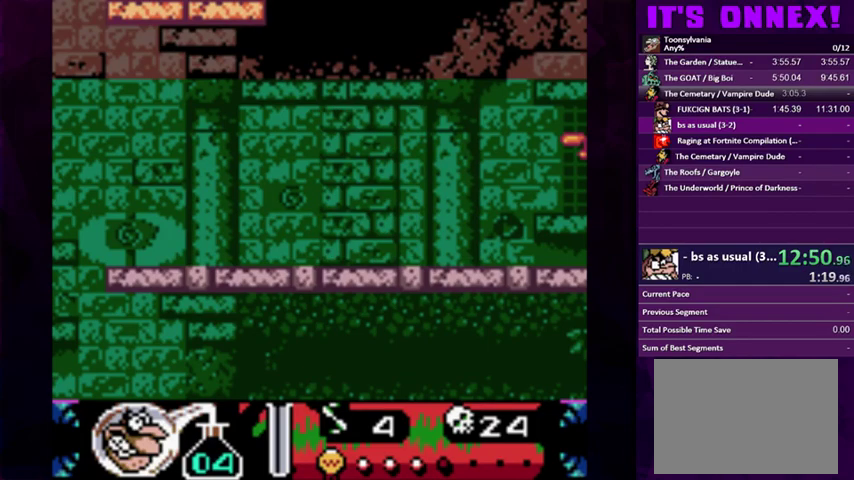
{"buttons": ["DPAD_LEFT"], "events": [[67, "DPAD_LEFT", "up"], [200, "DPAD_LEFT", "down"]]}
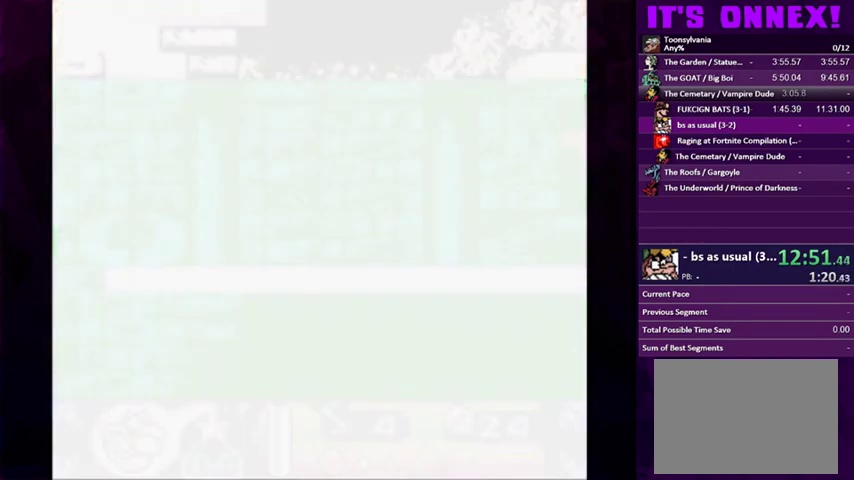
{"buttons": [], "events": [[467, "DPAD_LEFT", "up"]]}
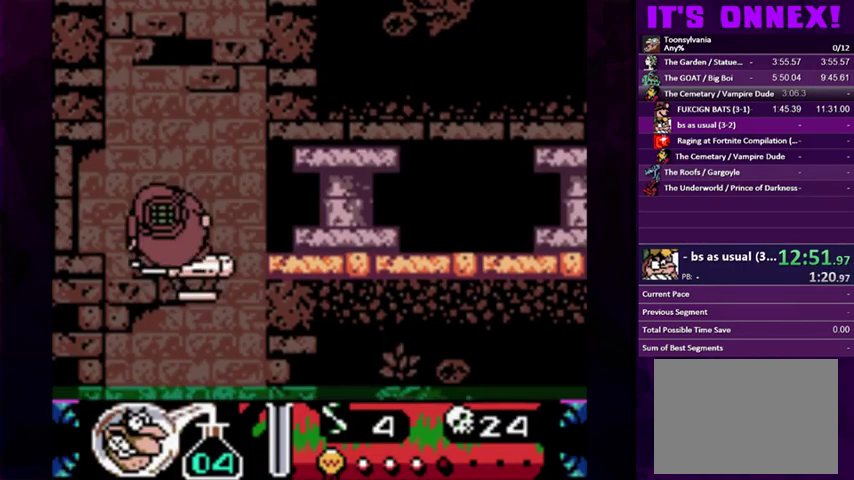
{"buttons": [], "events": [[67, "DPAD_RIGHT", "down"], [133, "DPAD_RIGHT", "up"], [400, "DPAD_RIGHT", "down"], [500, "DPAD_RIGHT", "up"]]}
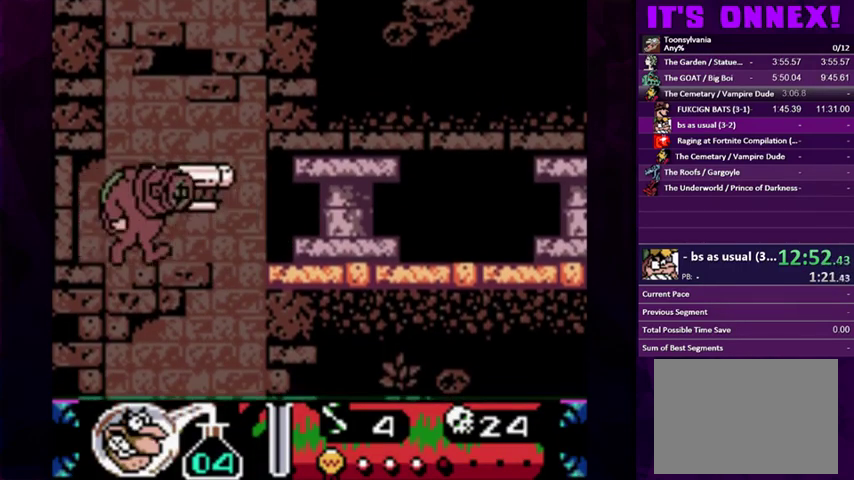
{"buttons": [], "events": [[33, "CIRCLE", "down"], [167, "DPAD_RIGHT", "down"], [400, "CIRCLE", "up"], [500, "DPAD_RIGHT", "up"]]}
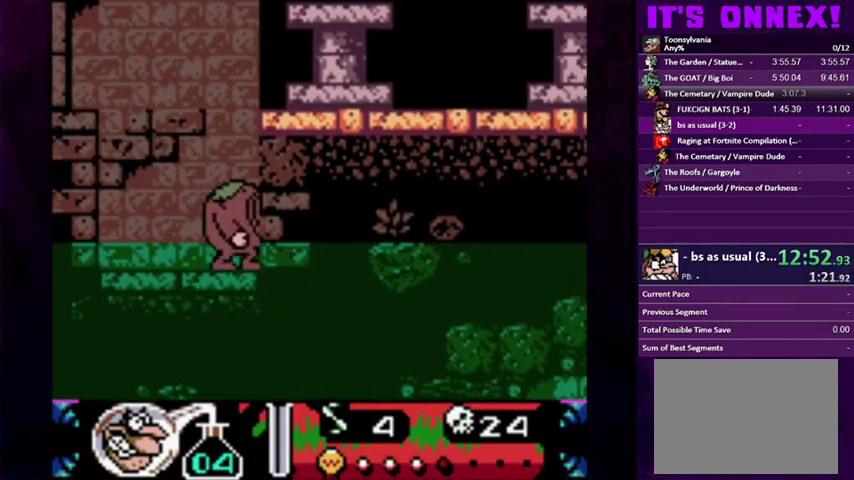
{"buttons": ["CIRCLE", "DPAD_RIGHT"], "events": [[33, "CIRCLE", "down"], [367, "DPAD_RIGHT", "down"]]}
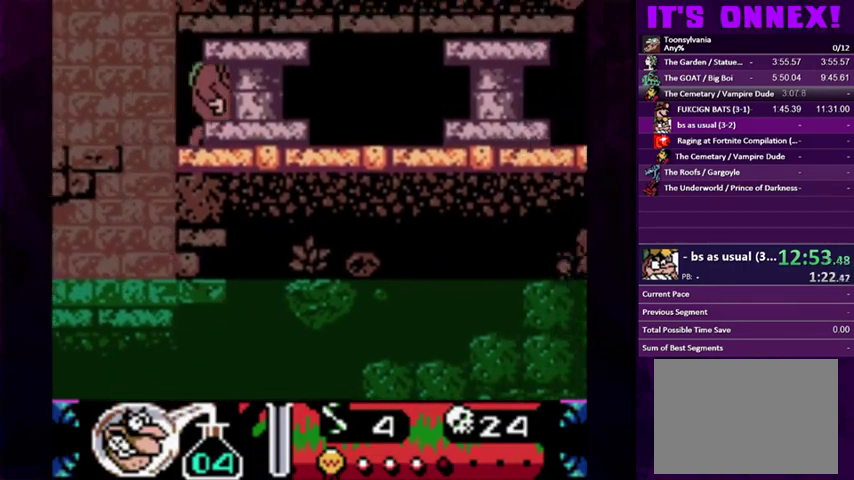
{"buttons": [], "events": [[33, "CIRCLE", "up"], [100, "DPAD_RIGHT", "up"], [167, "DPAD_LEFT", "down"], [333, "DPAD_LEFT", "up"]]}
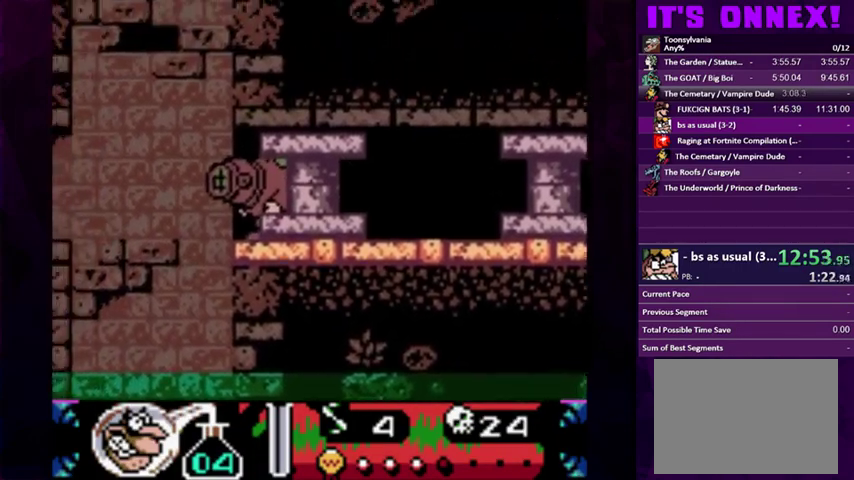
{"buttons": [], "events": [[67, "DPAD_UP", "down"], [167, "DPAD_UP", "up"]]}
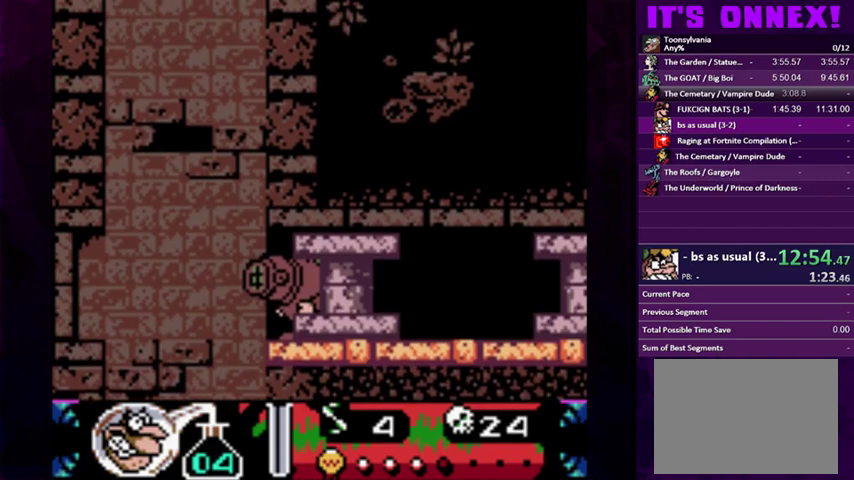
{"buttons": [], "events": []}